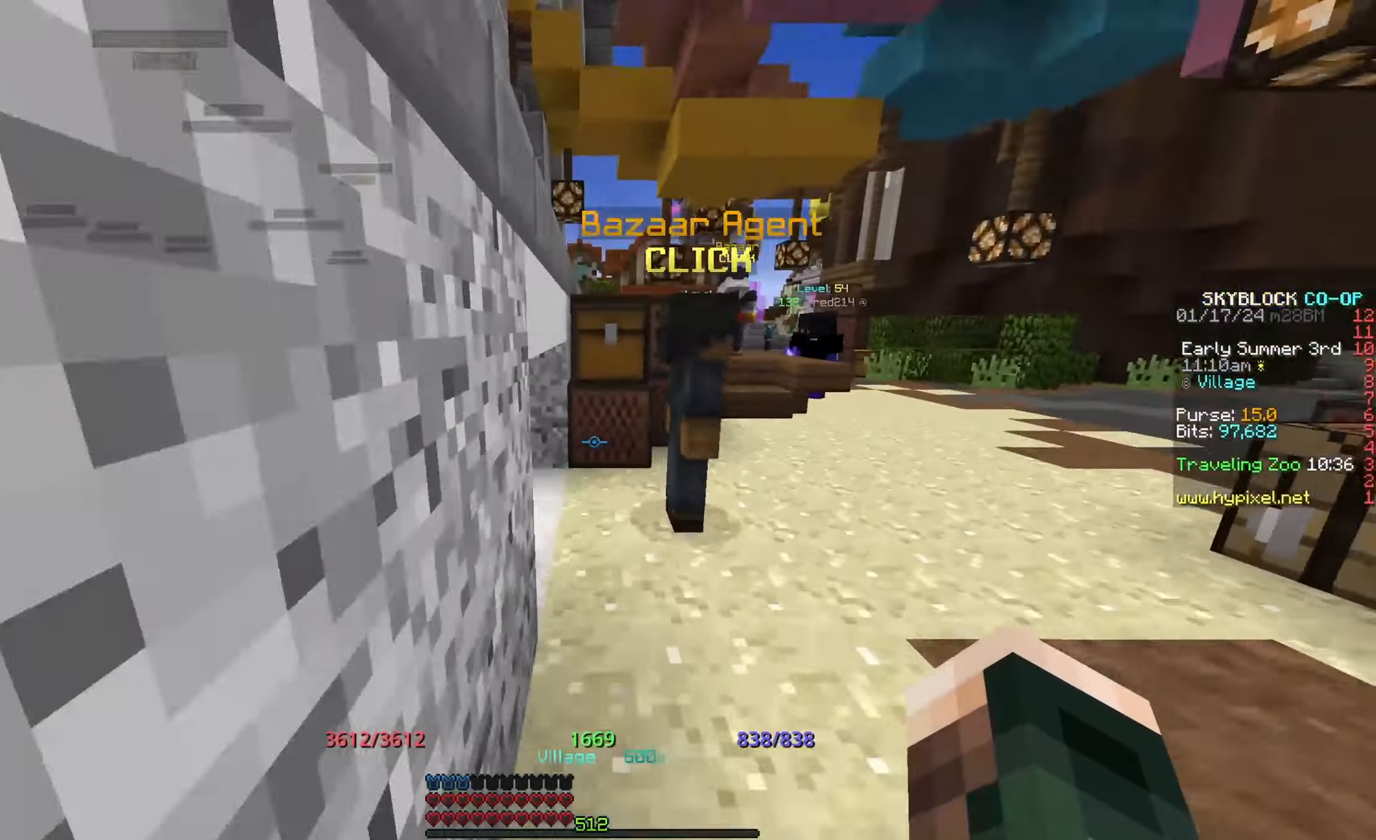
Gameplay with keyboard and mouse; each line is a JSON object with the keys and mouse buttons held at the frame after it. "events" lists presses ("down") and releases ("up") of "a", "d", "s", "space", "w", "mouse_left" and "mouse_right" between this image and that frame as [ms after this image, input, new state], when the widget could be followed in between. "mouse_left", "mouse_right" = the "left", "right" buttons of the "mouse" list. No other keys are recorded. Fast repeated clicks can show as one long hold. Mouse movement is not recorded.
{"keys": ["d", "w"], "mouse": [], "events": [[300, "d", "down"]]}
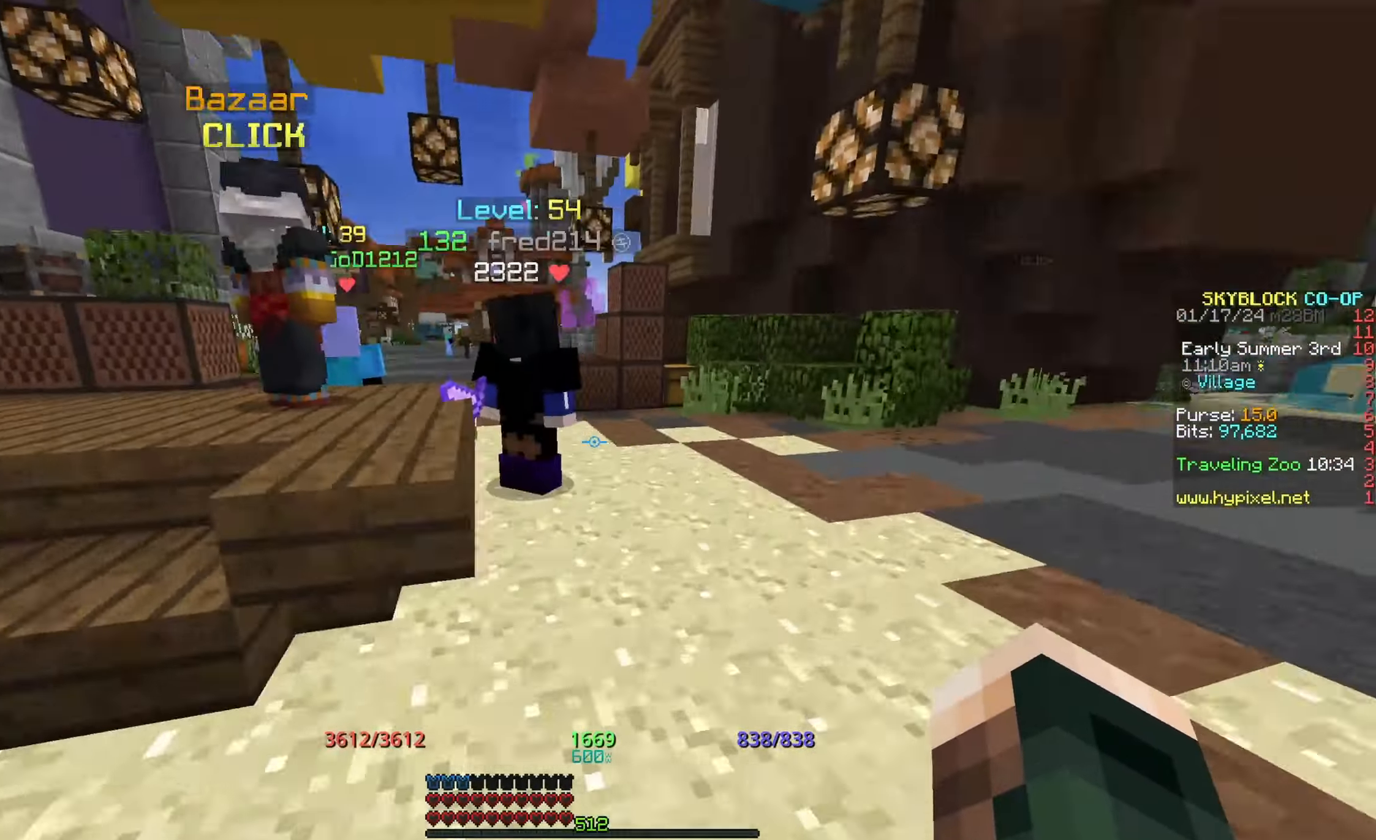
{"keys": [], "mouse": [], "events": [[17, "d", "up"], [317, "w", "up"]]}
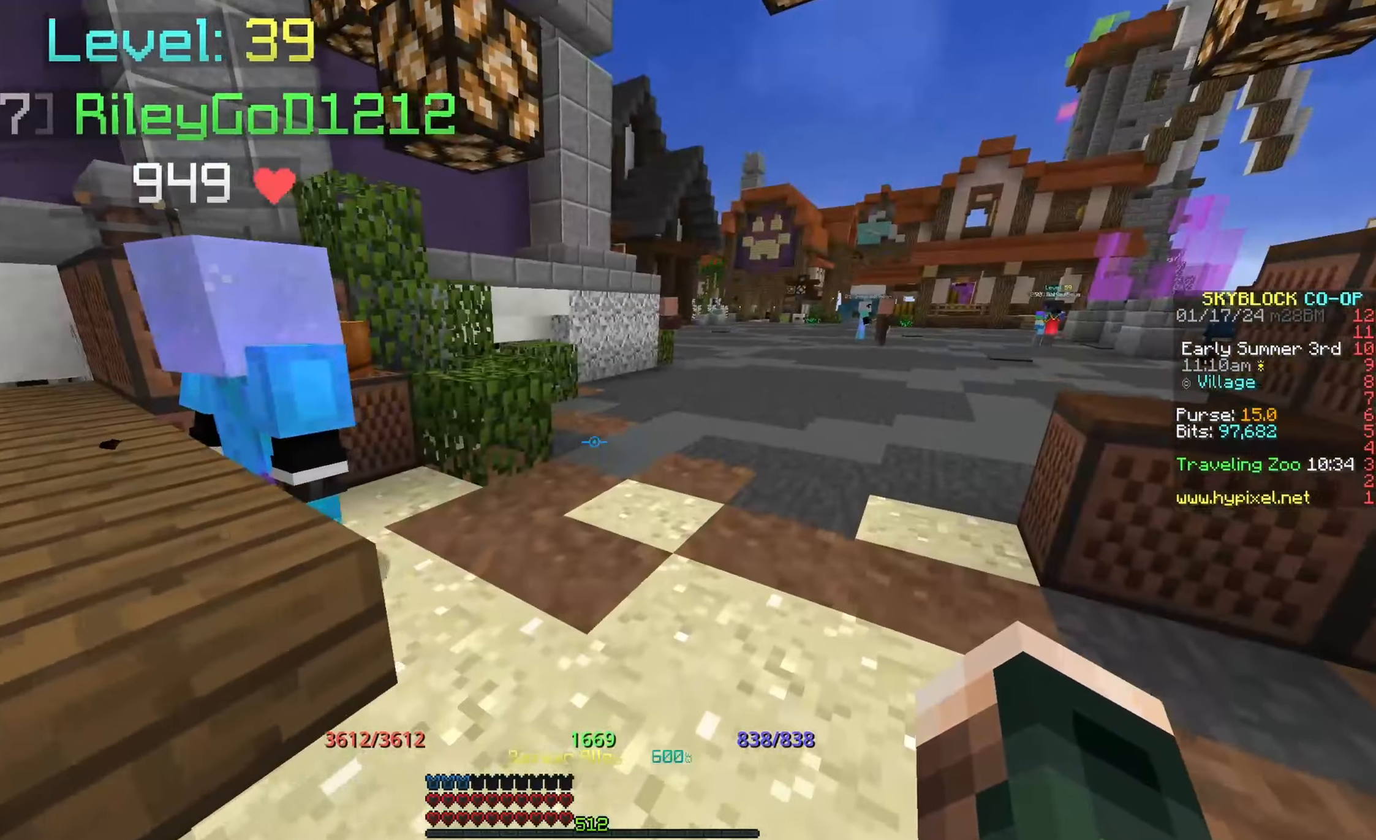
{"keys": ["d", "w"], "mouse": [], "events": [[33, "w", "down"], [383, "d", "down"]]}
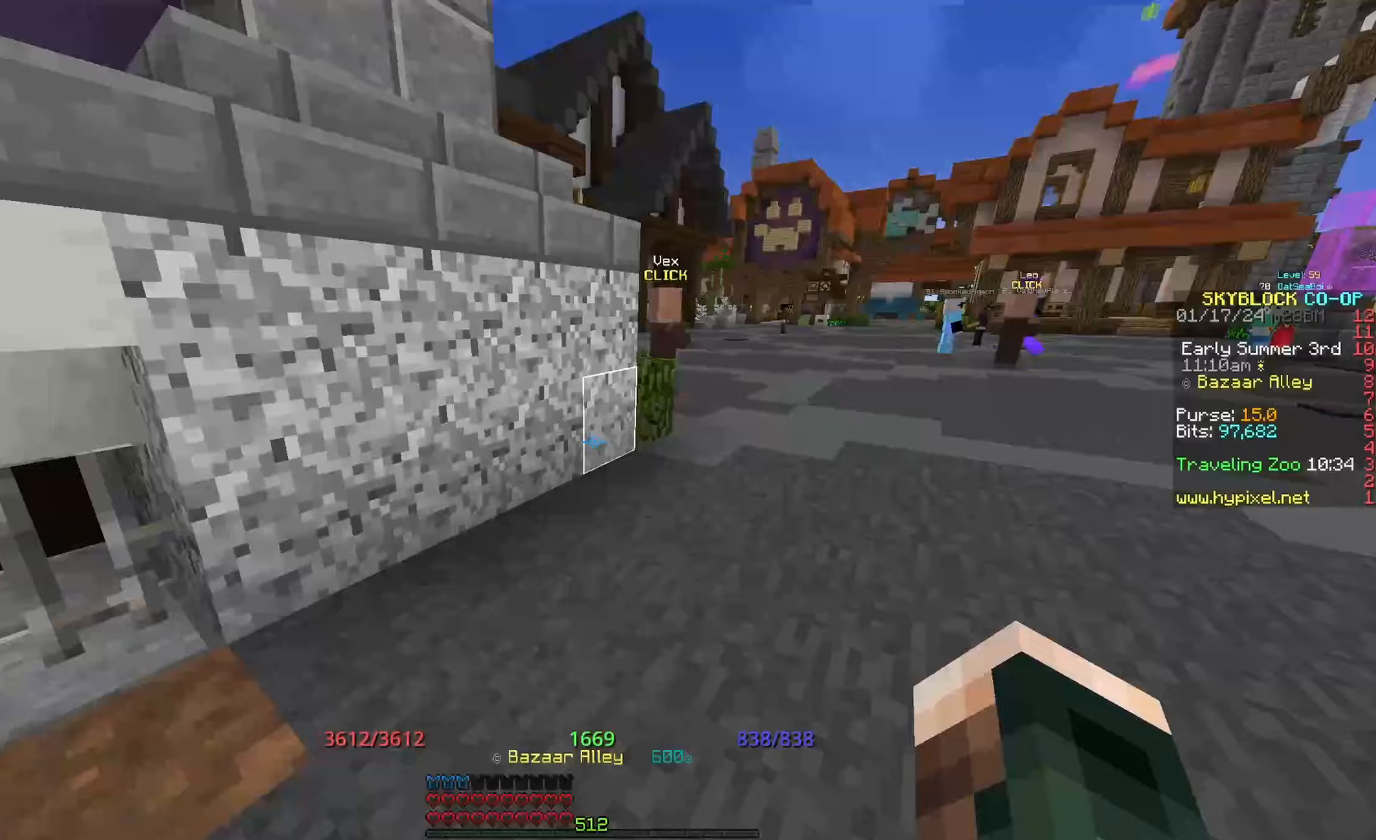
{"keys": ["w"], "mouse": [], "events": [[300, "d", "up"]]}
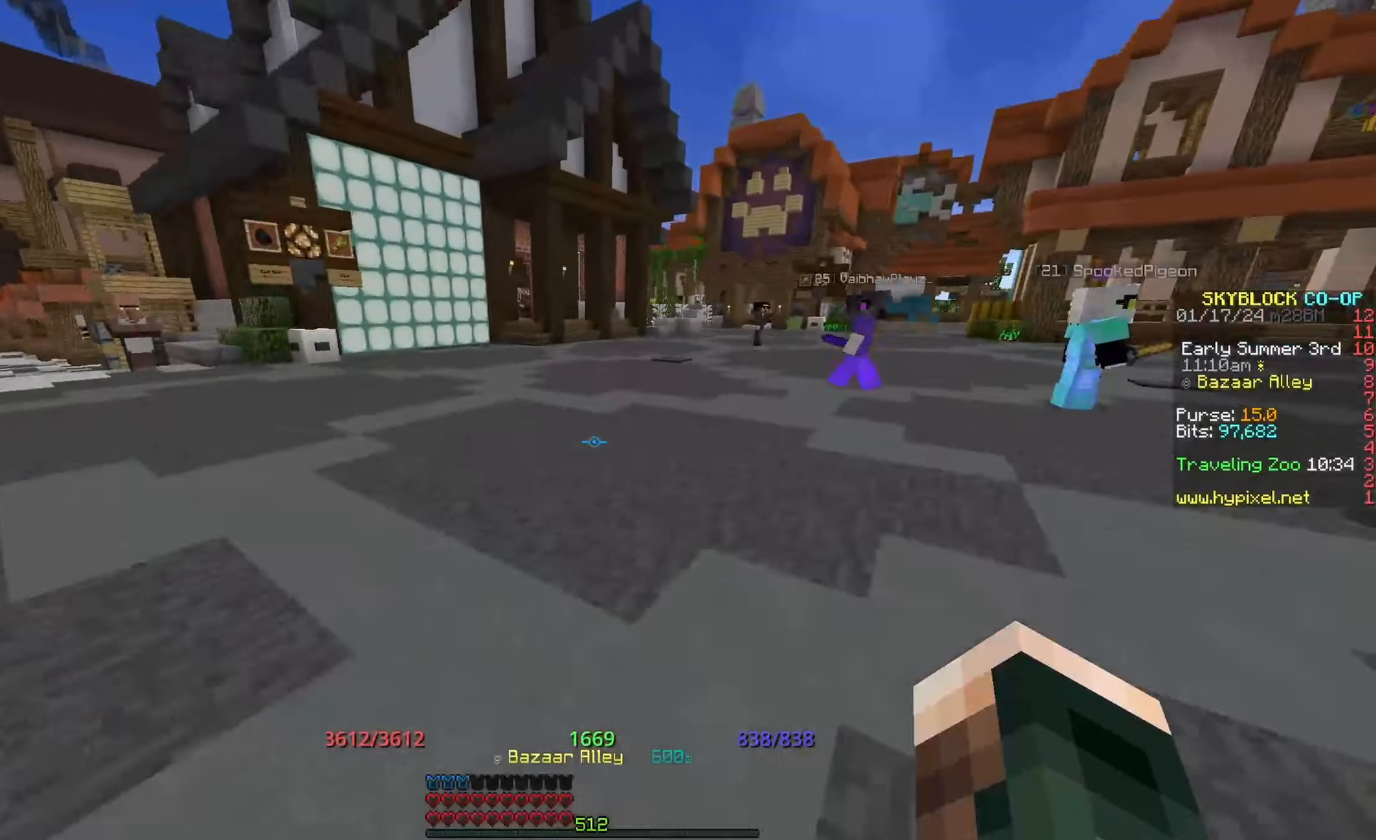
{"keys": ["w"], "mouse": [], "events": []}
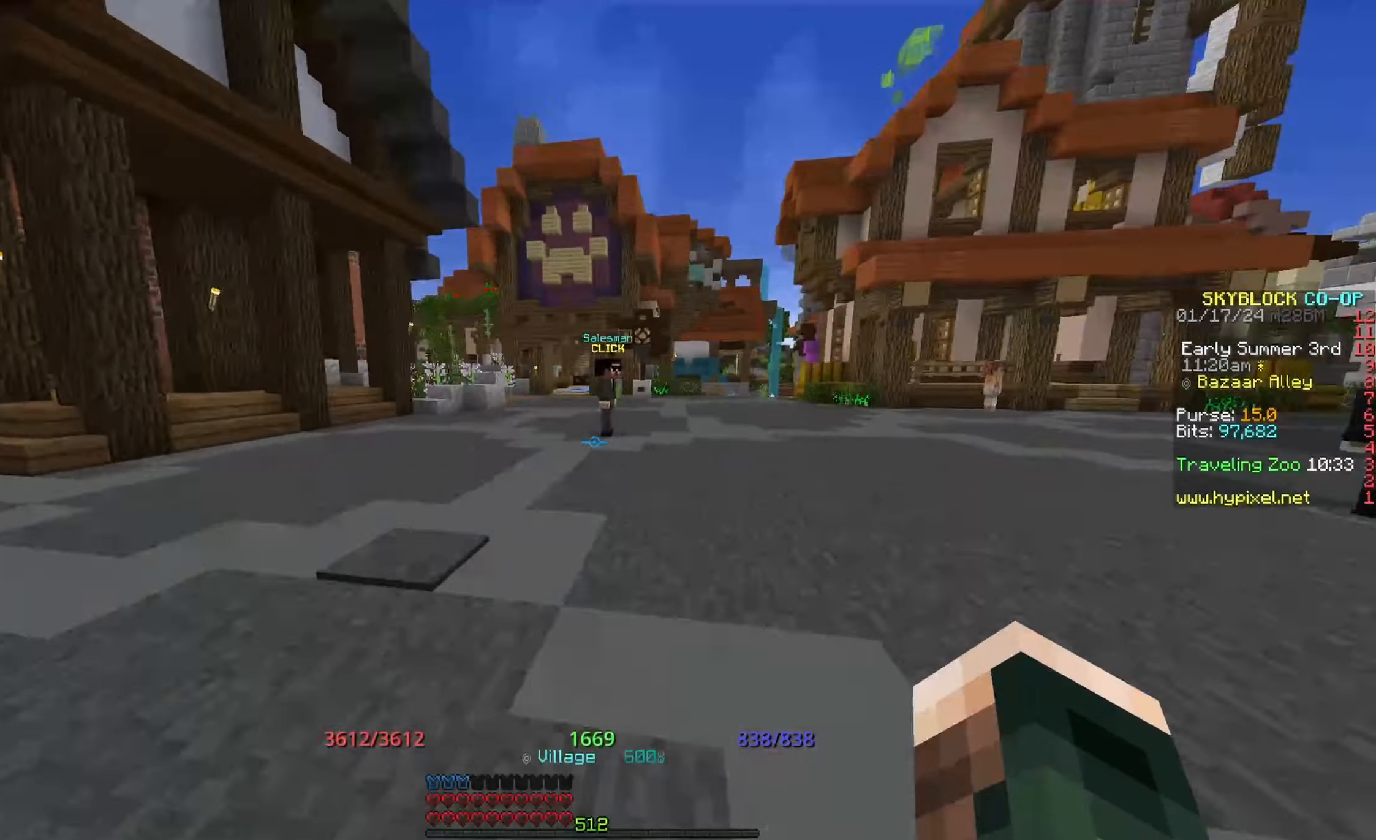
{"keys": ["w"], "mouse": [], "events": []}
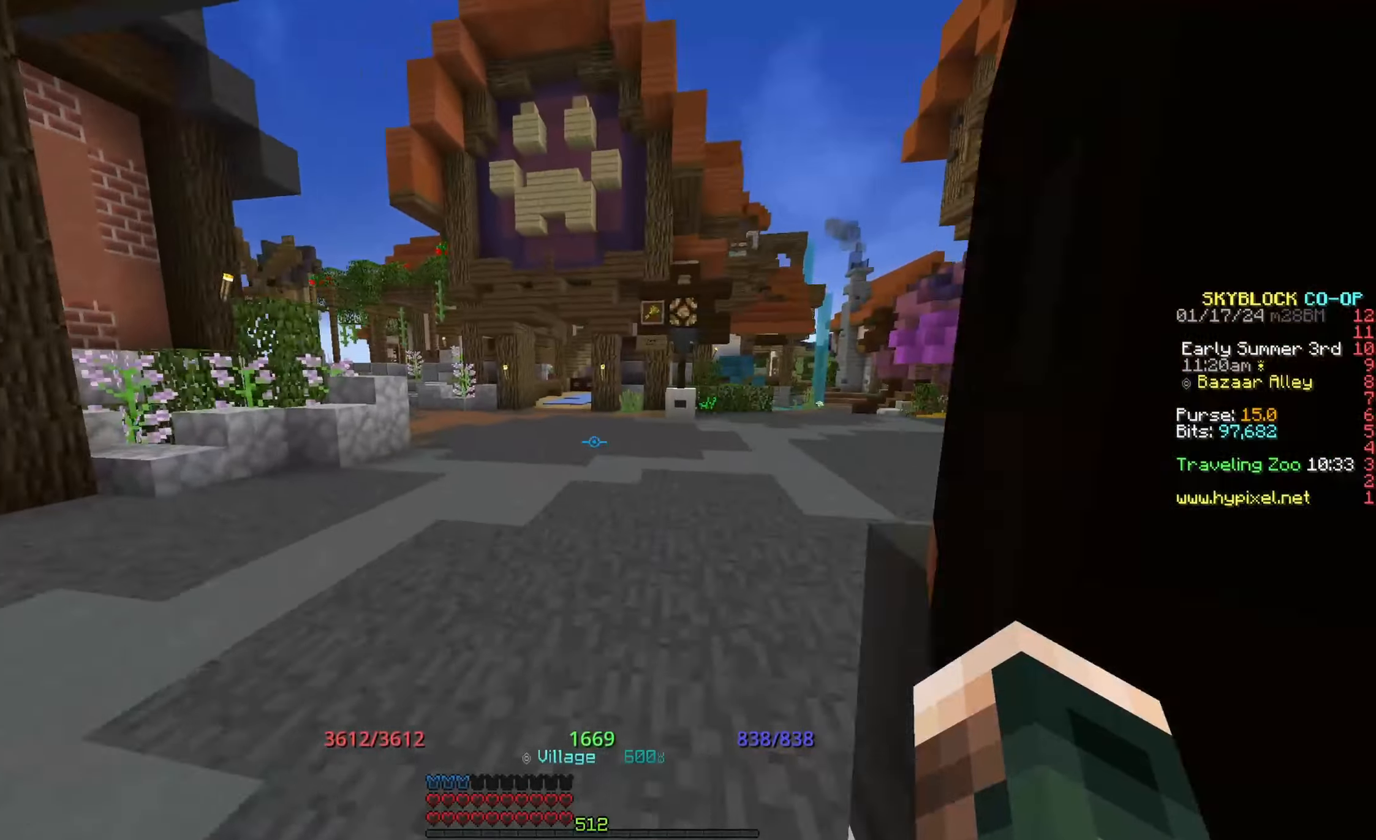
{"keys": ["w"], "mouse": [], "events": []}
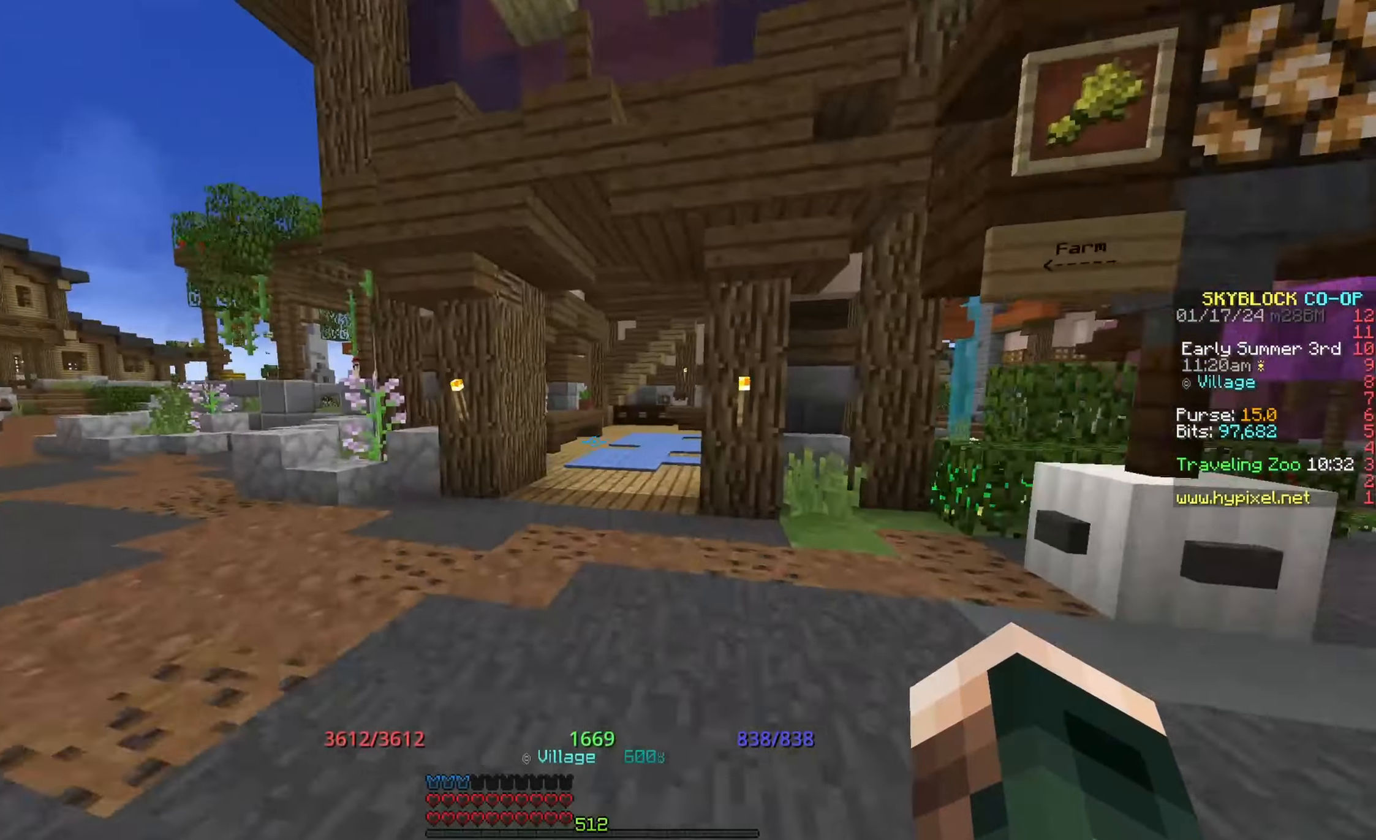
{"keys": [], "mouse": [], "events": [[267, "w", "up"]]}
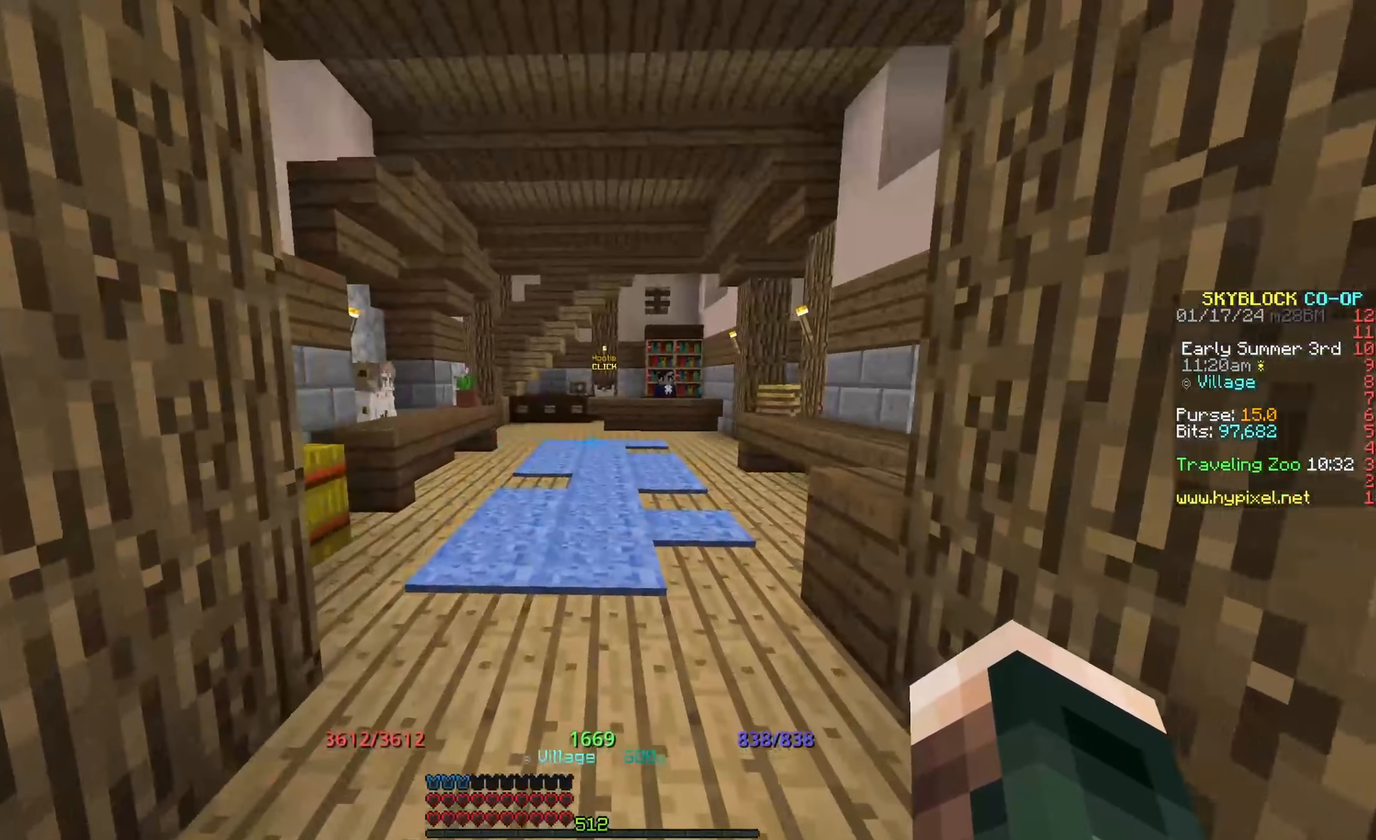
{"keys": [], "mouse": [], "events": []}
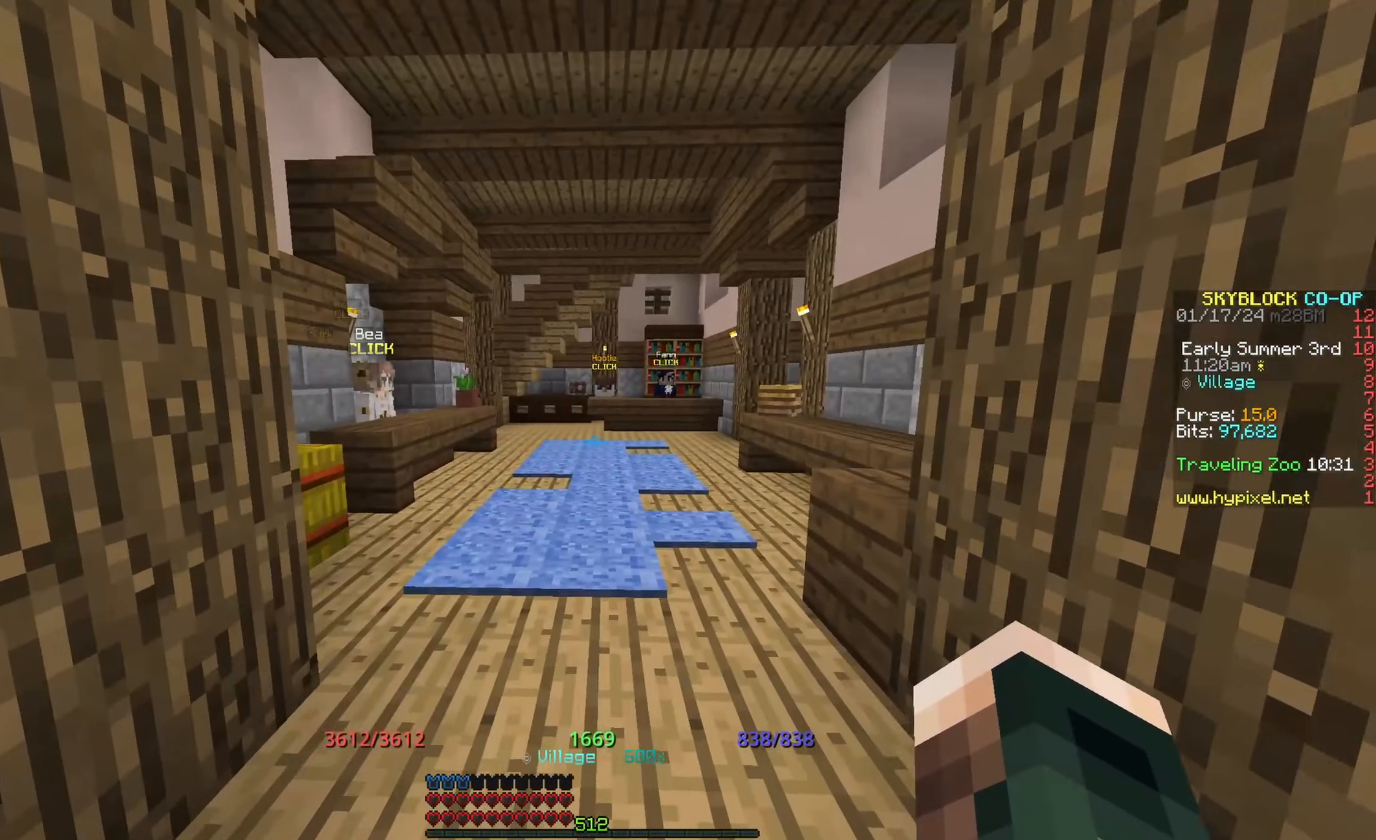
{"keys": ["w"], "mouse": [], "events": [[317, "w", "down"]]}
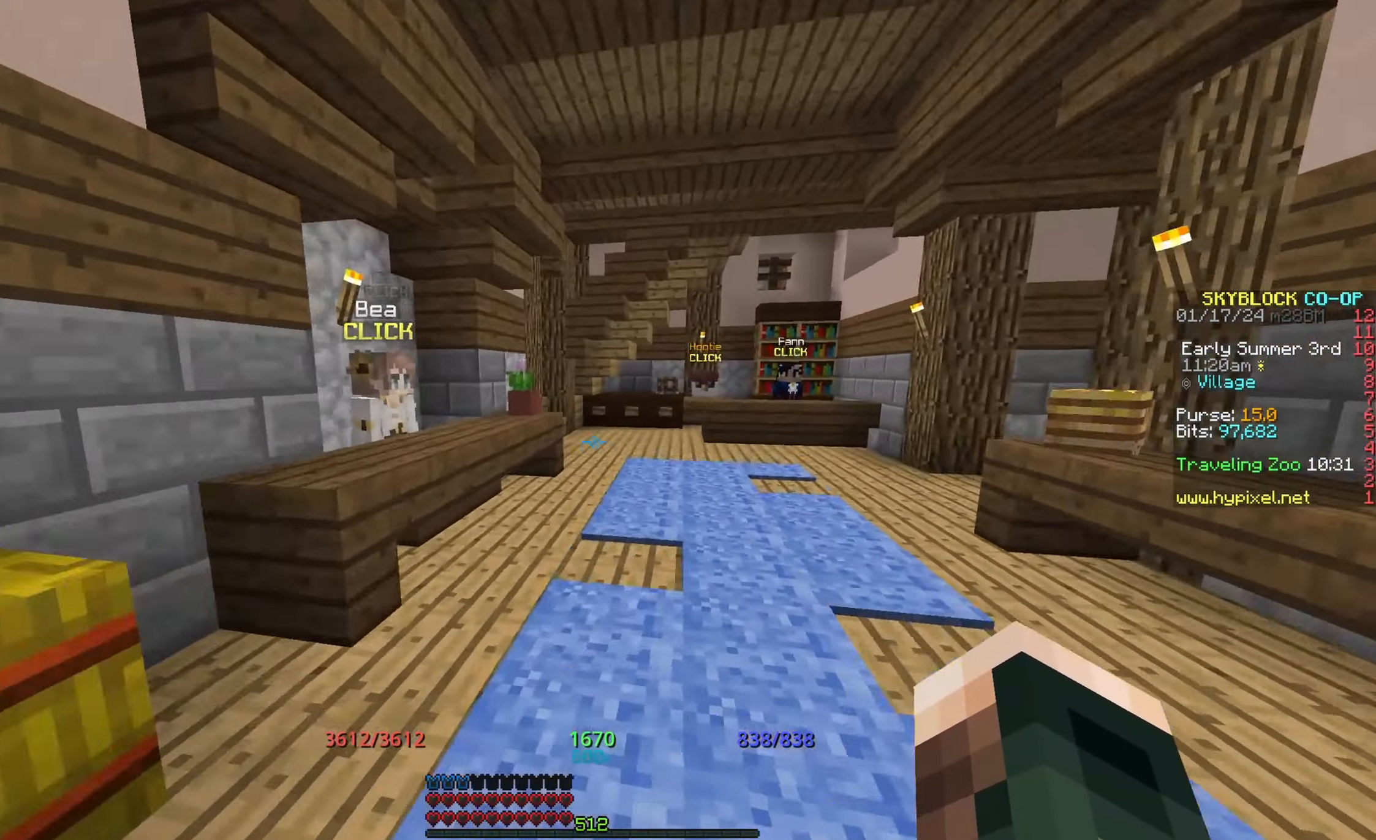
{"keys": [], "mouse": [], "events": [[267, "w", "up"]]}
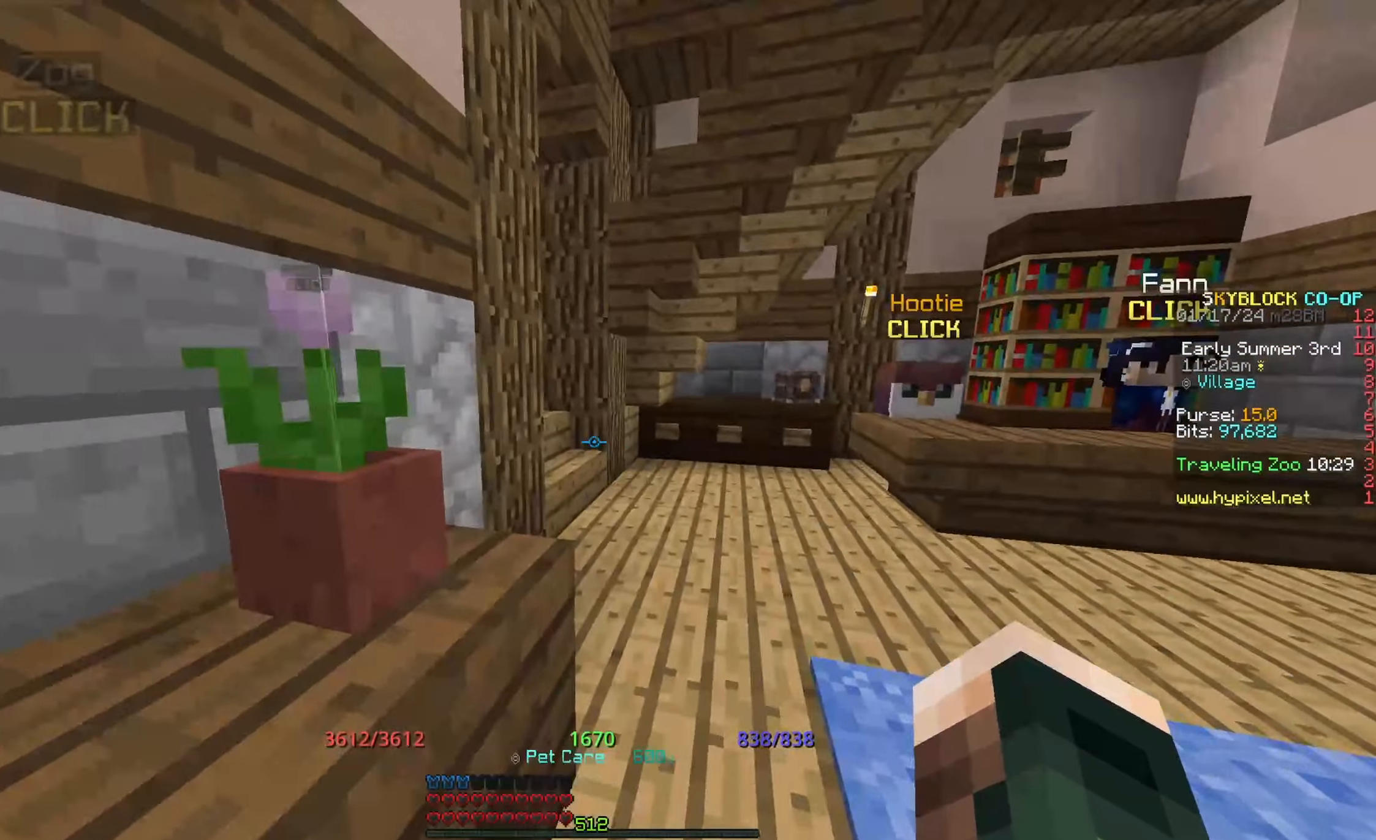
{"keys": [], "mouse": [], "events": []}
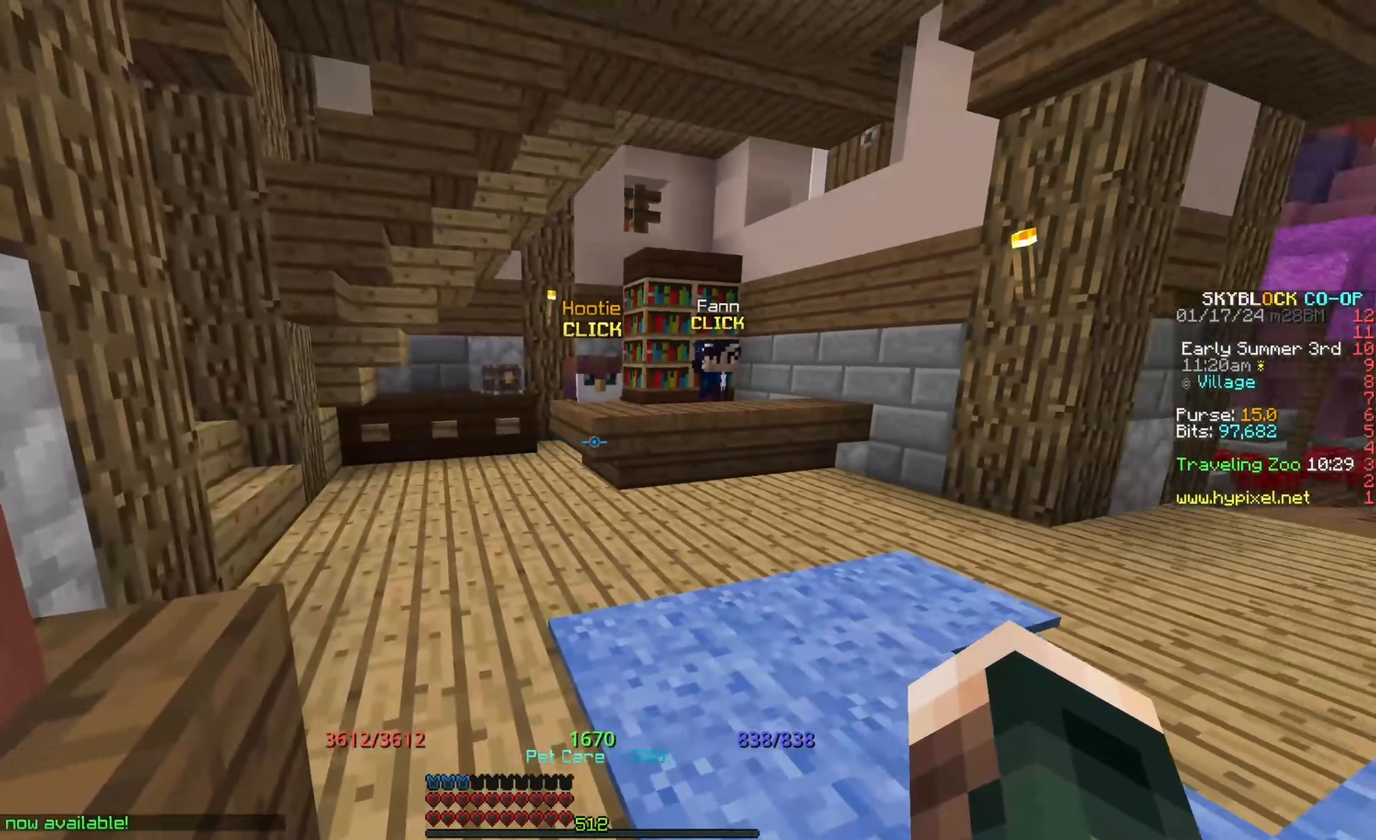
{"keys": [], "mouse": [], "events": []}
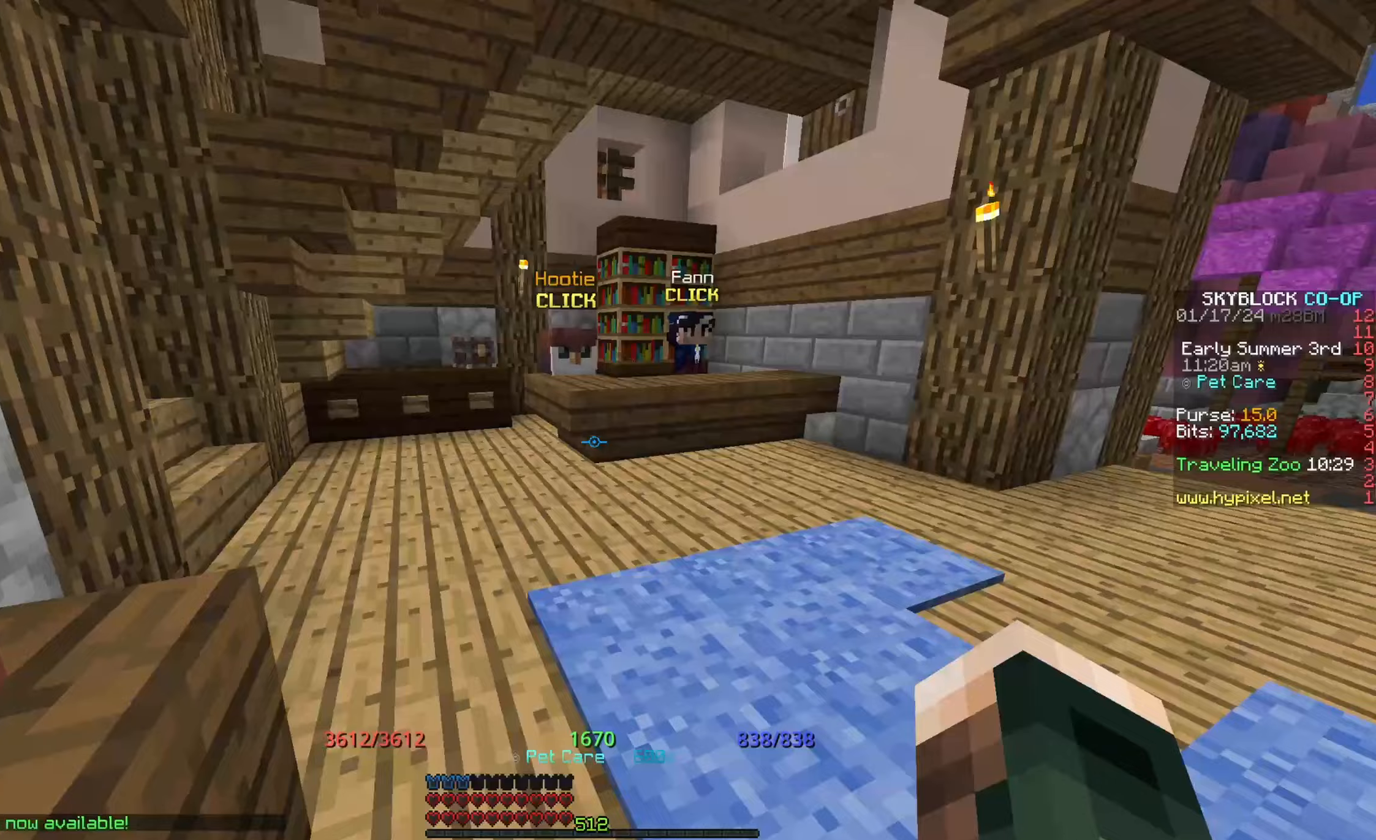
{"keys": ["w"], "mouse": [], "events": [[233, "w", "down"]]}
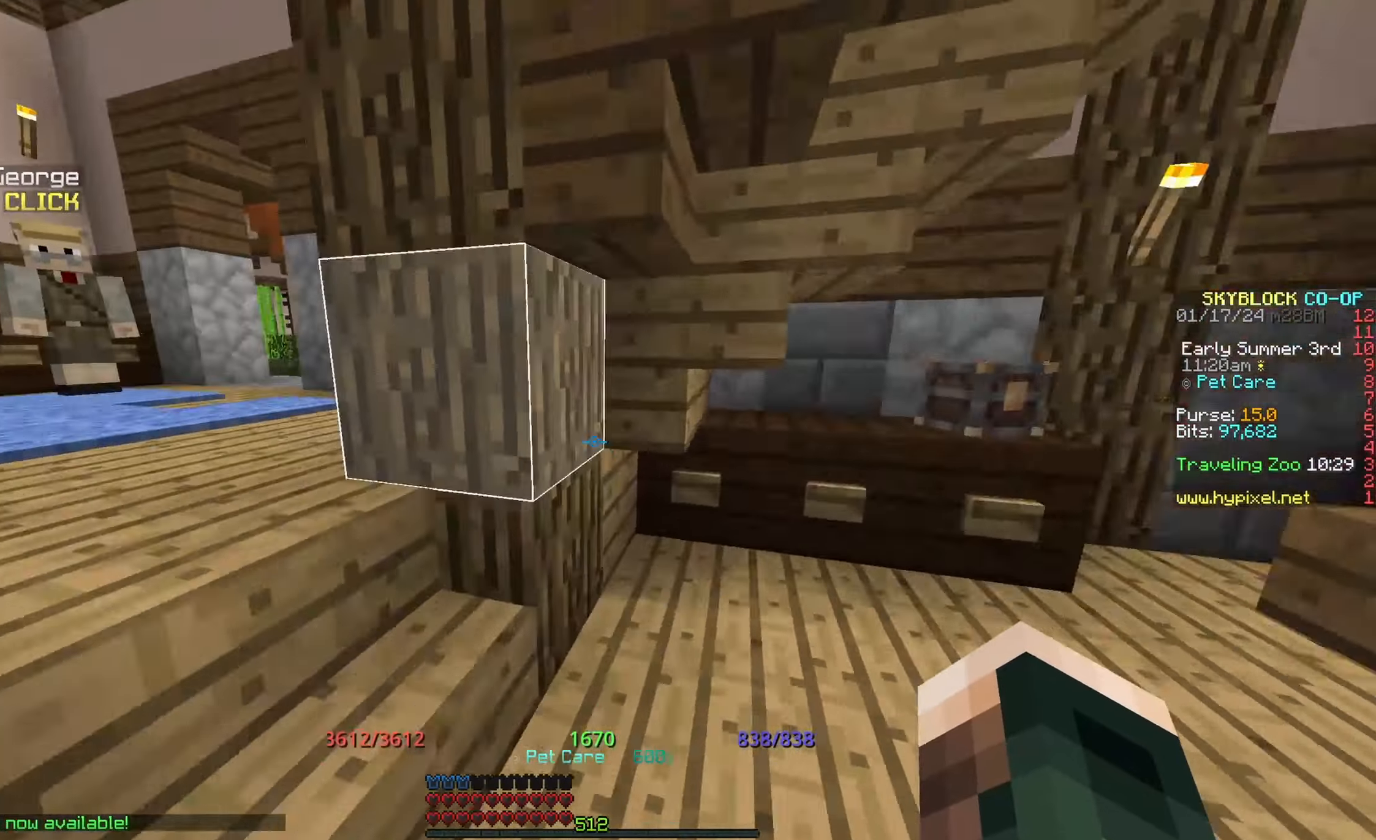
{"keys": [], "mouse": [], "events": [[67, "w", "up"]]}
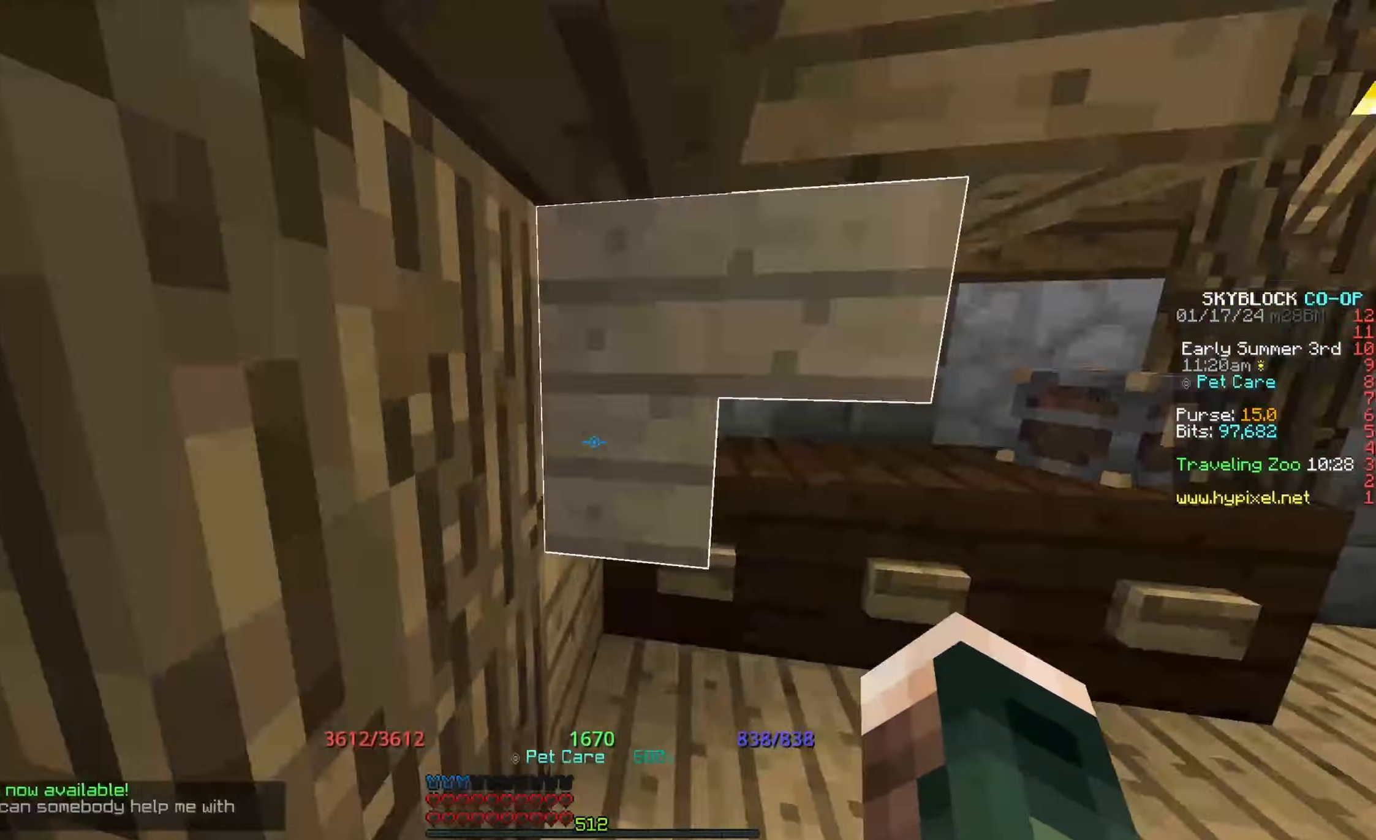
{"keys": [], "mouse": [], "events": [[150, "d", "down"], [433, "d", "up"]]}
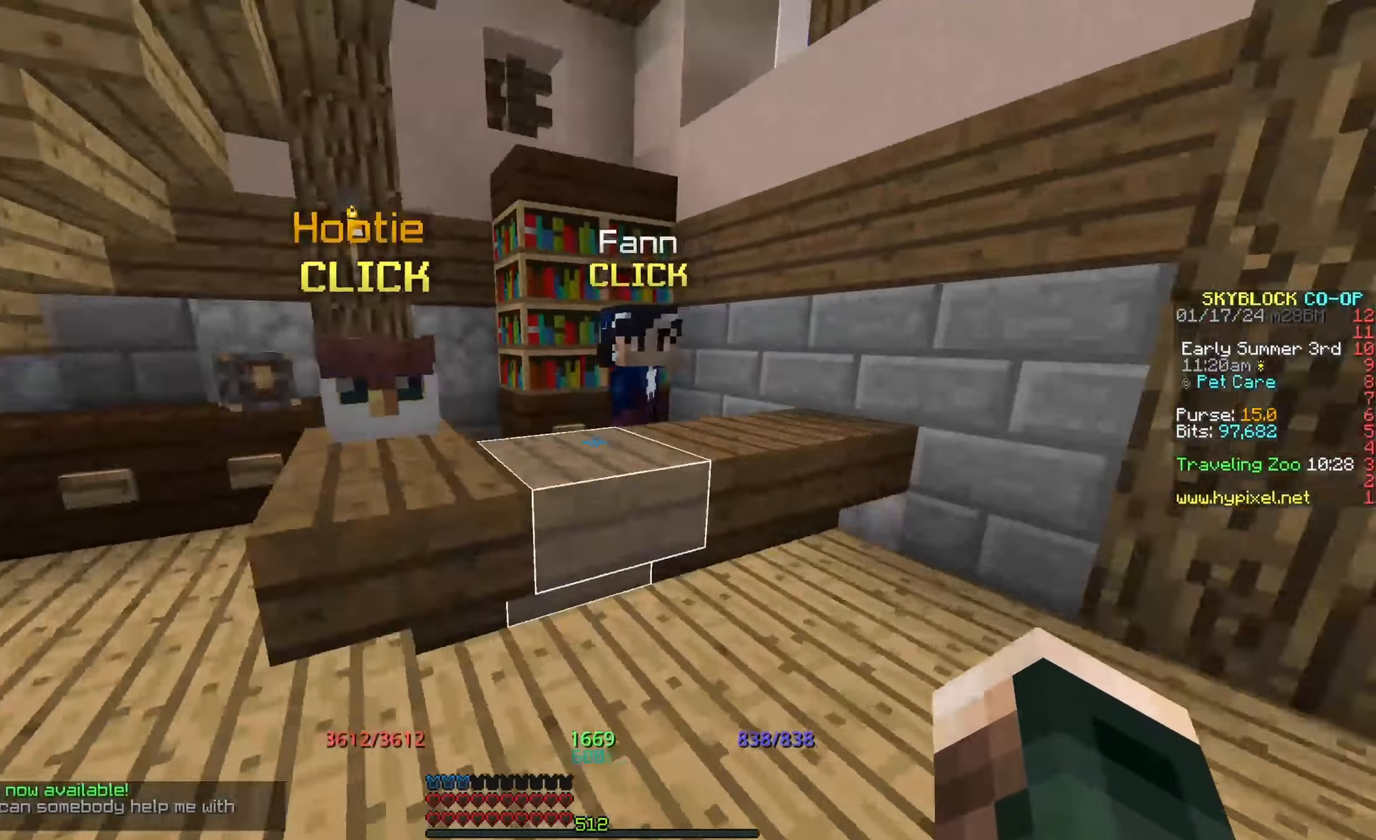
{"keys": [], "mouse": [], "events": []}
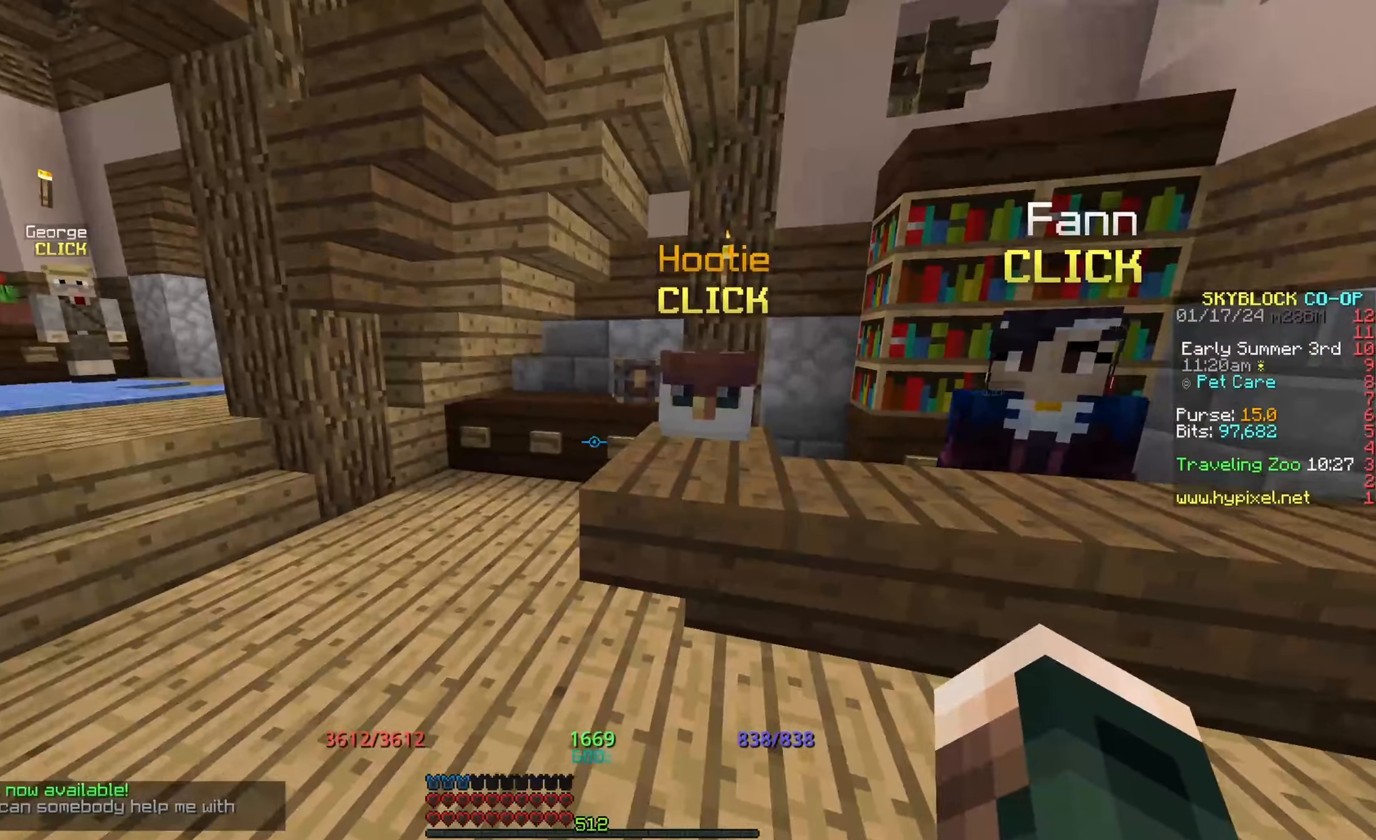
{"keys": [], "mouse": [], "events": []}
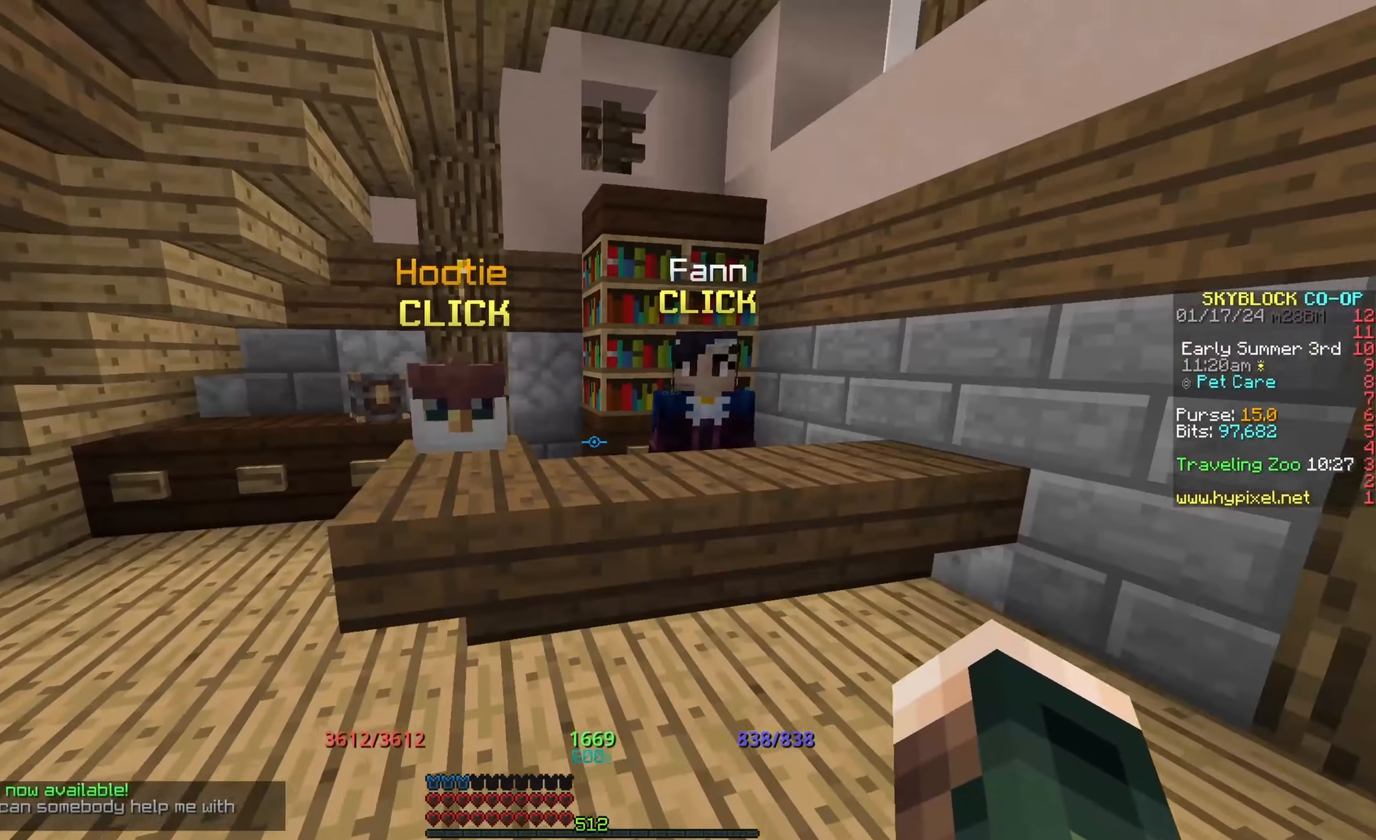
{"keys": [], "mouse": [], "events": []}
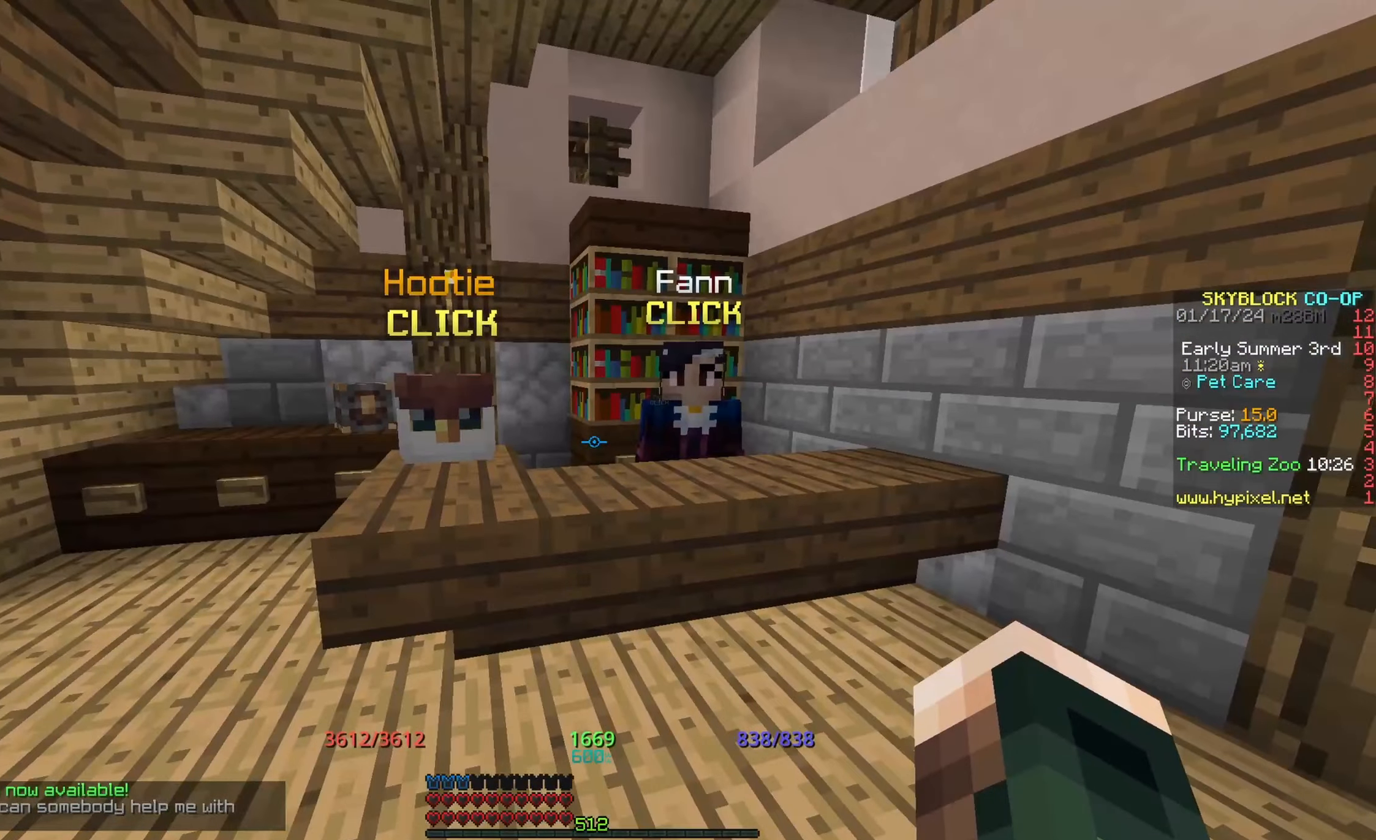
{"keys": [], "mouse": [], "events": []}
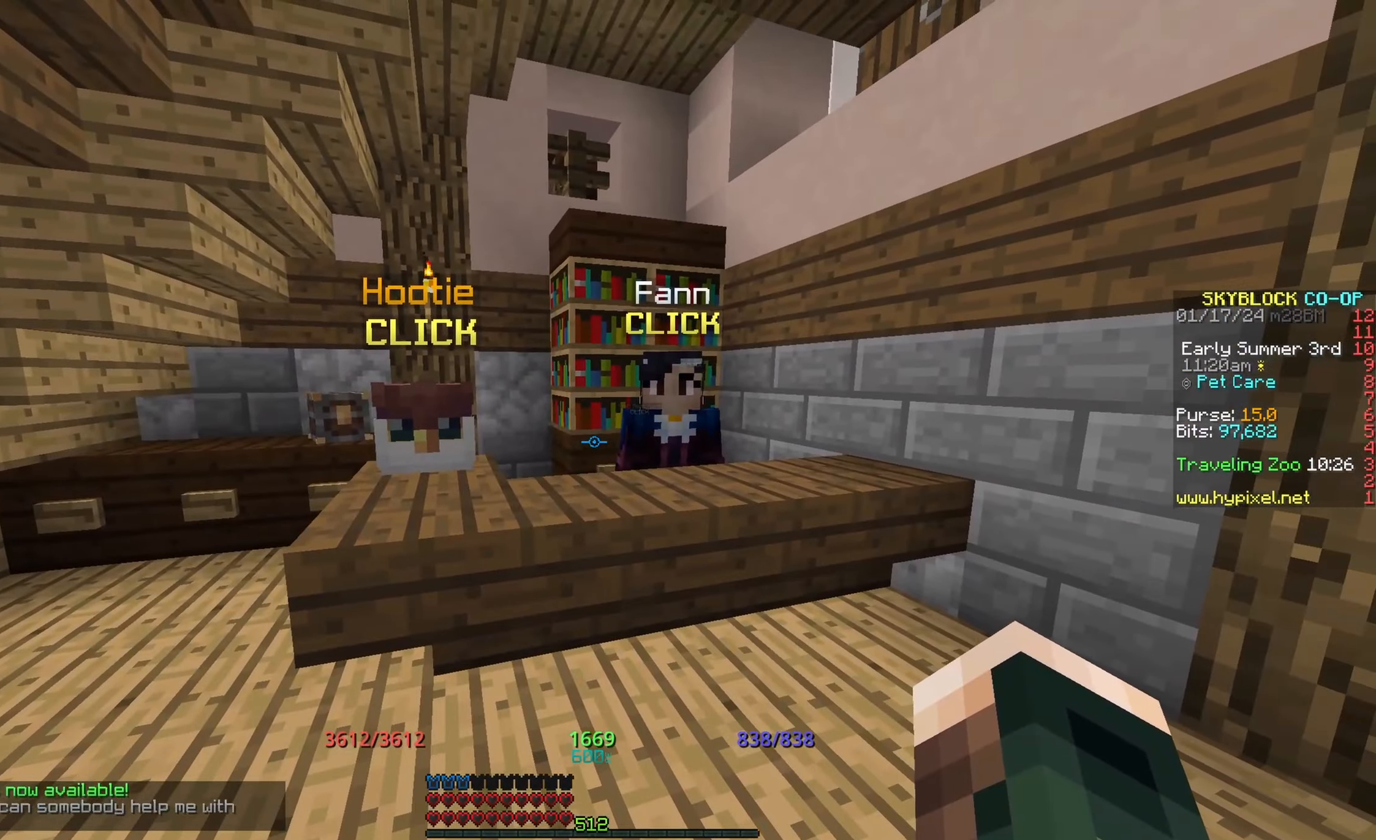
{"keys": [], "mouse": [], "events": []}
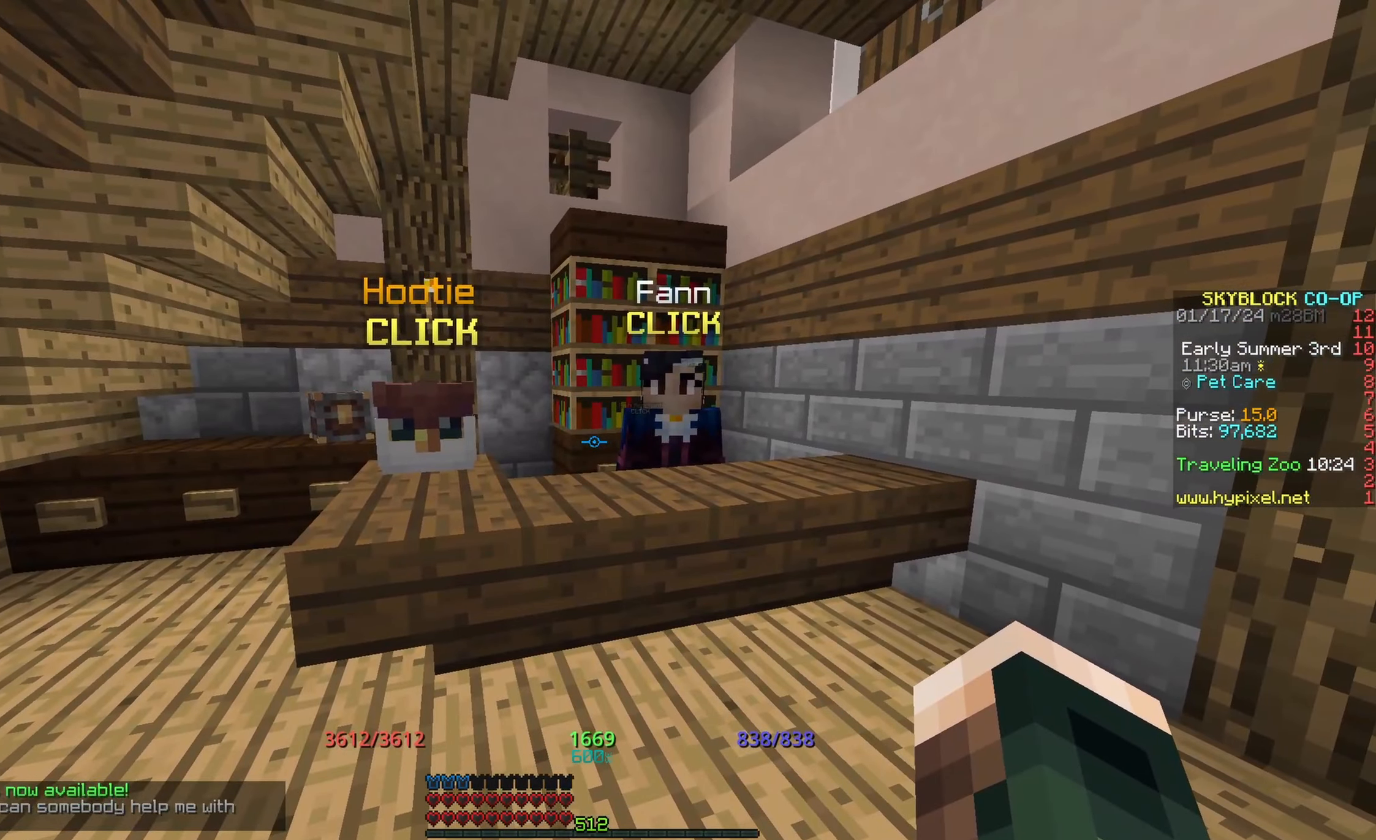
{"keys": ["w"], "mouse": [], "events": [[183, "w", "down"]]}
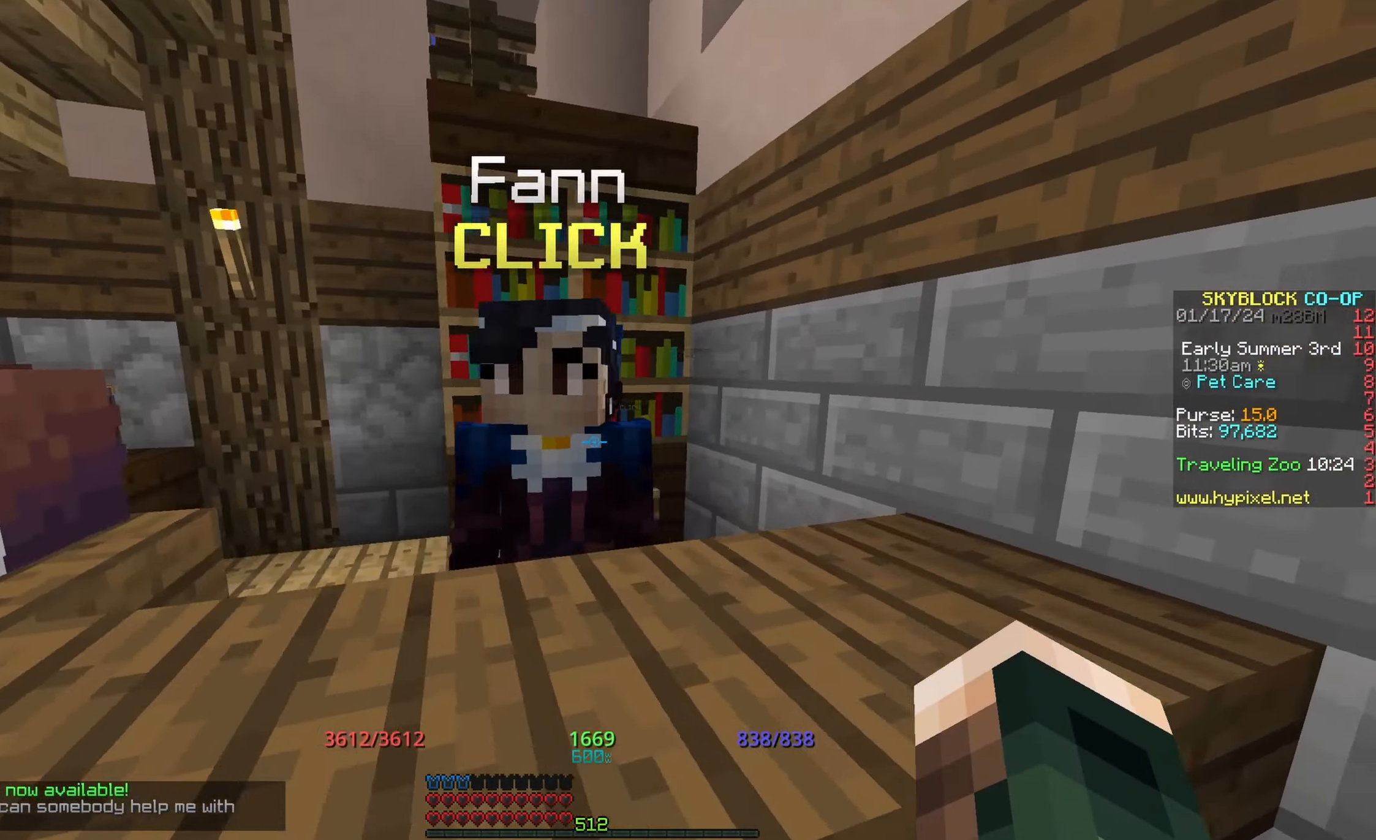
{"keys": ["w"], "mouse": [], "events": [[217, "space", "down"], [500, "space", "up"]]}
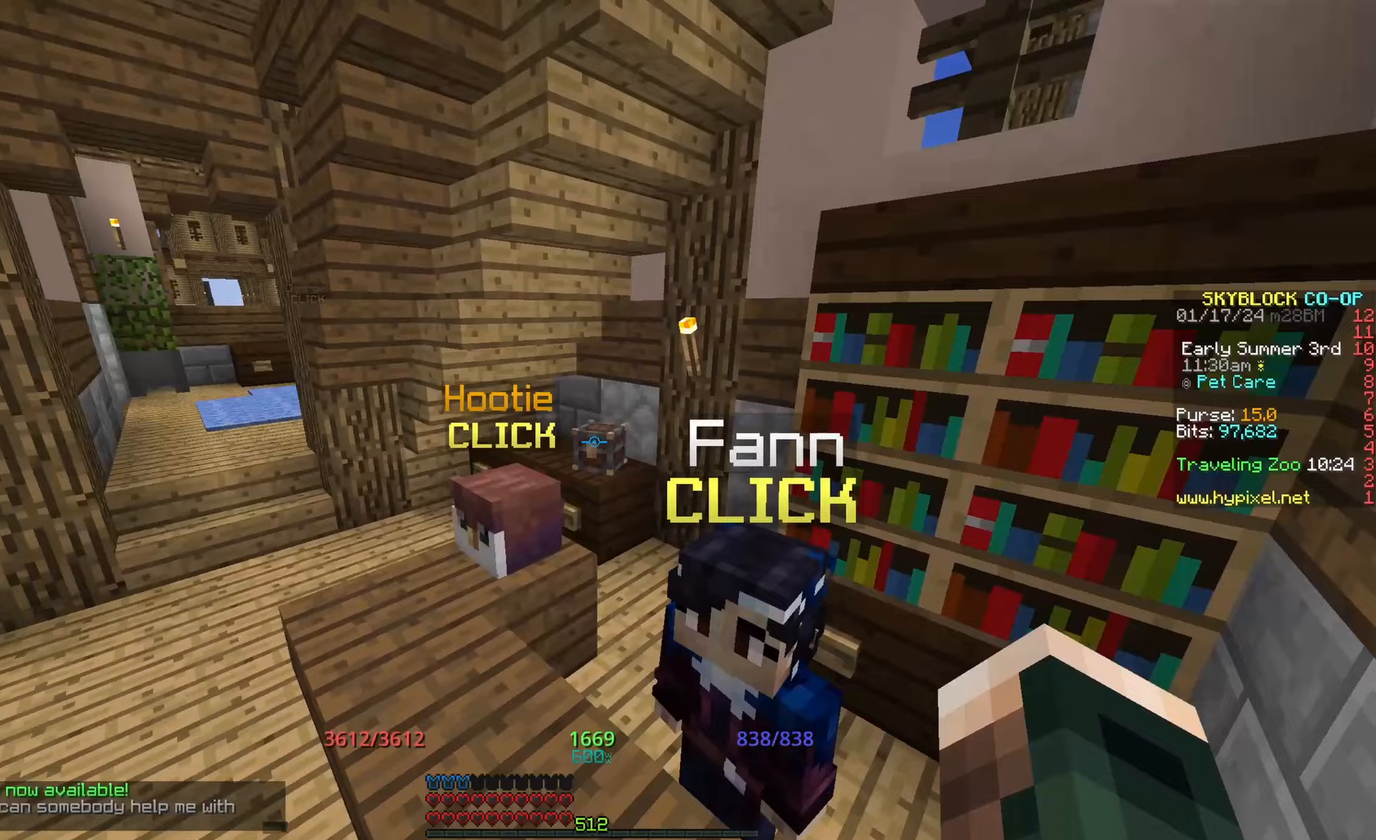
{"keys": [], "mouse": [], "events": [[133, "w", "up"]]}
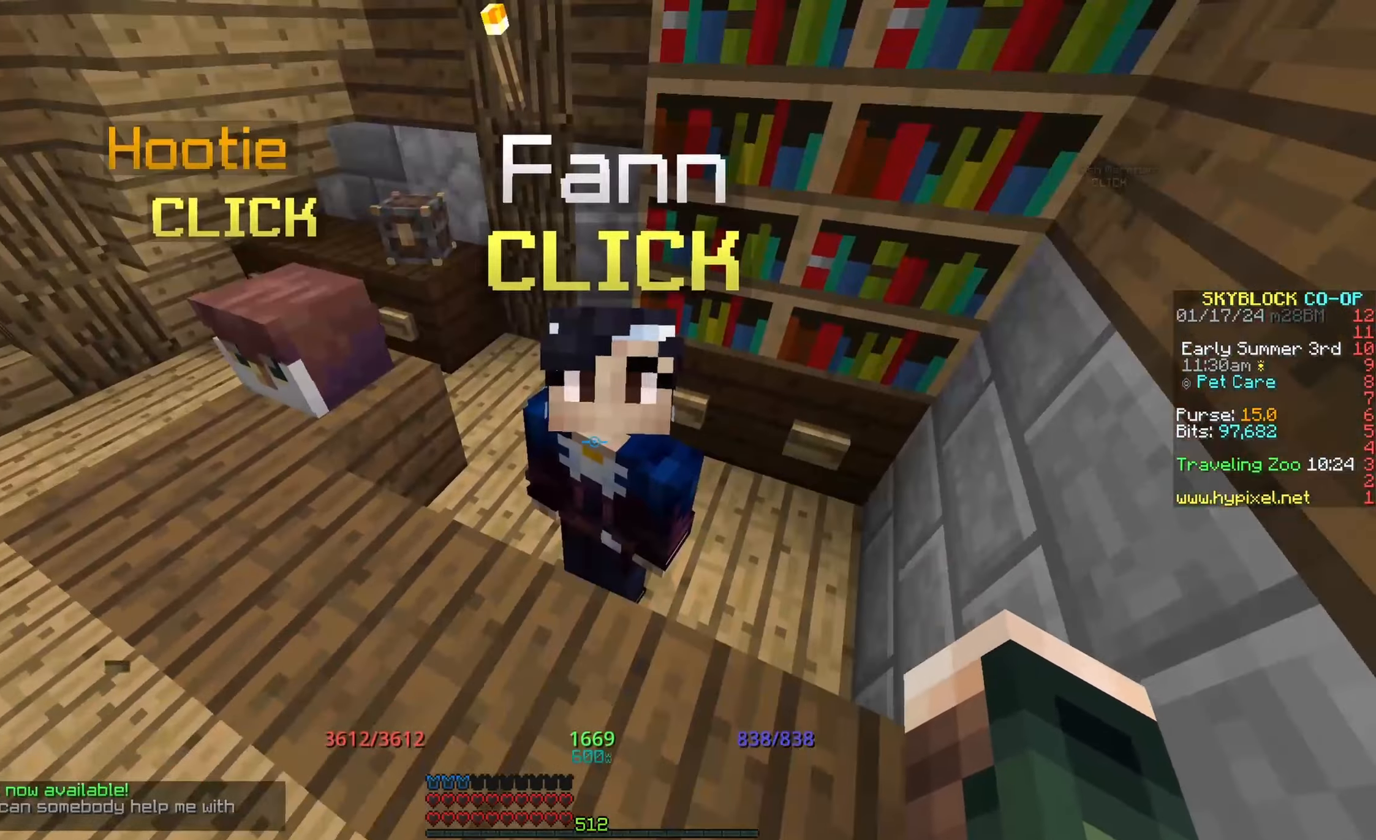
{"keys": [], "mouse": [], "events": []}
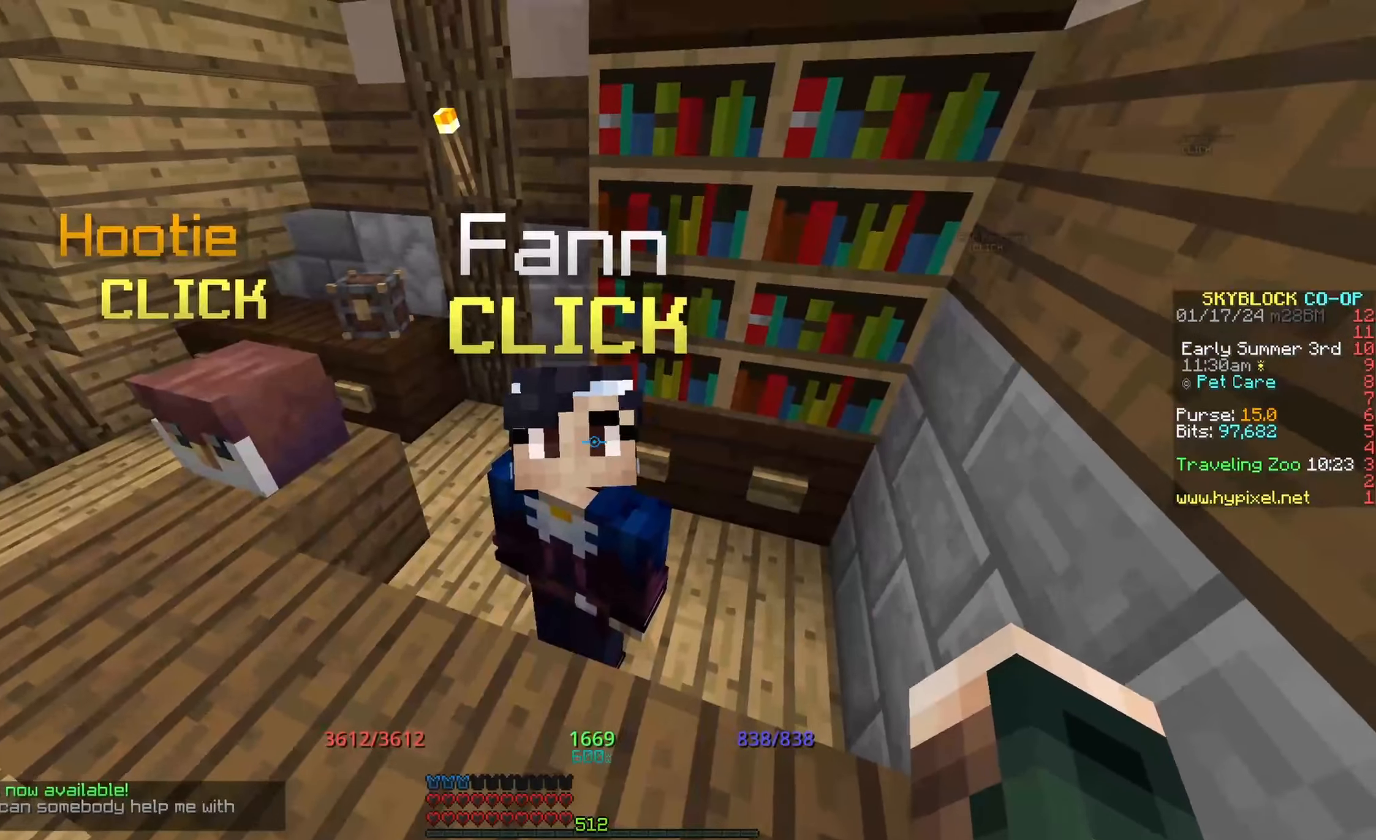
{"keys": [], "mouse": [], "events": []}
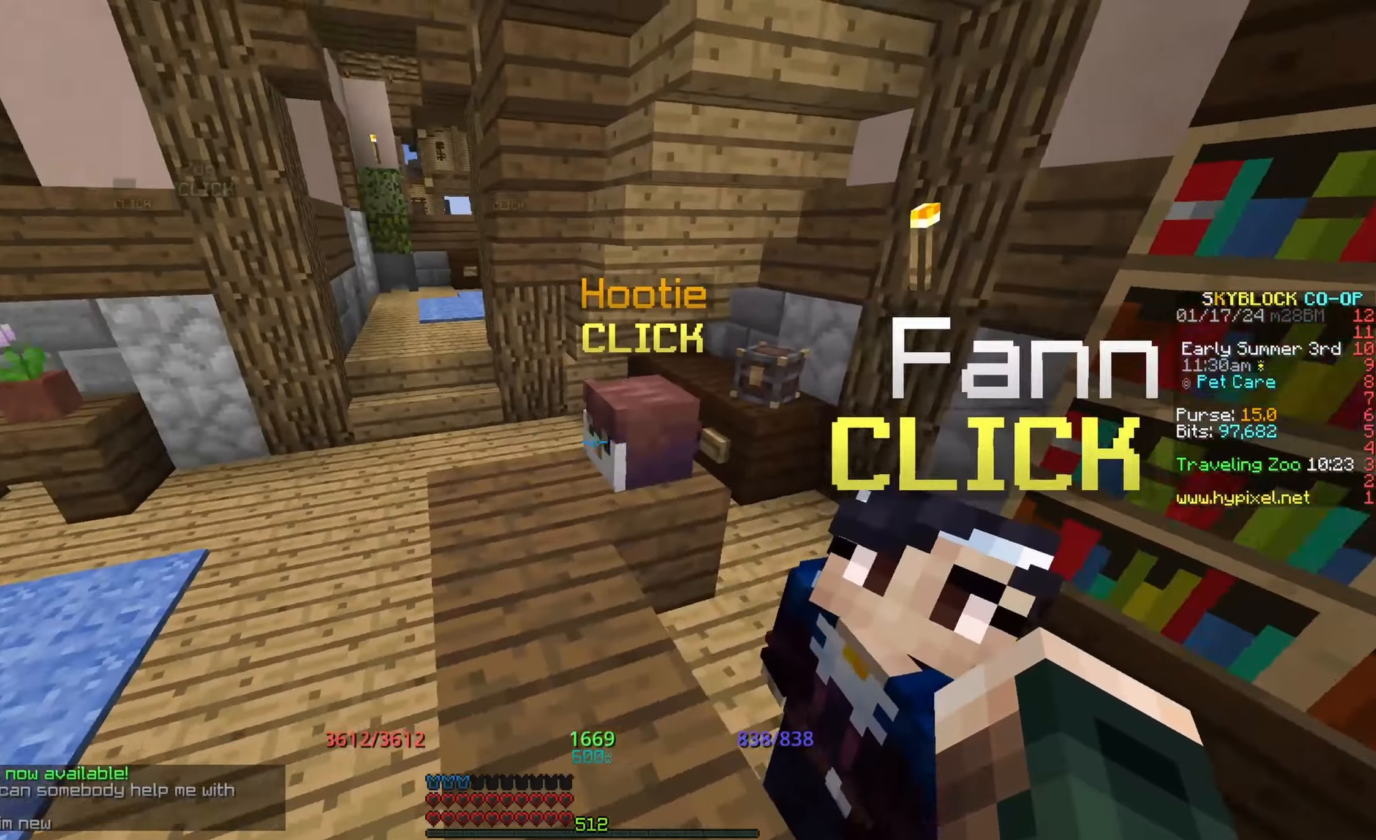
{"keys": ["w"], "mouse": [], "events": [[467, "w", "down"]]}
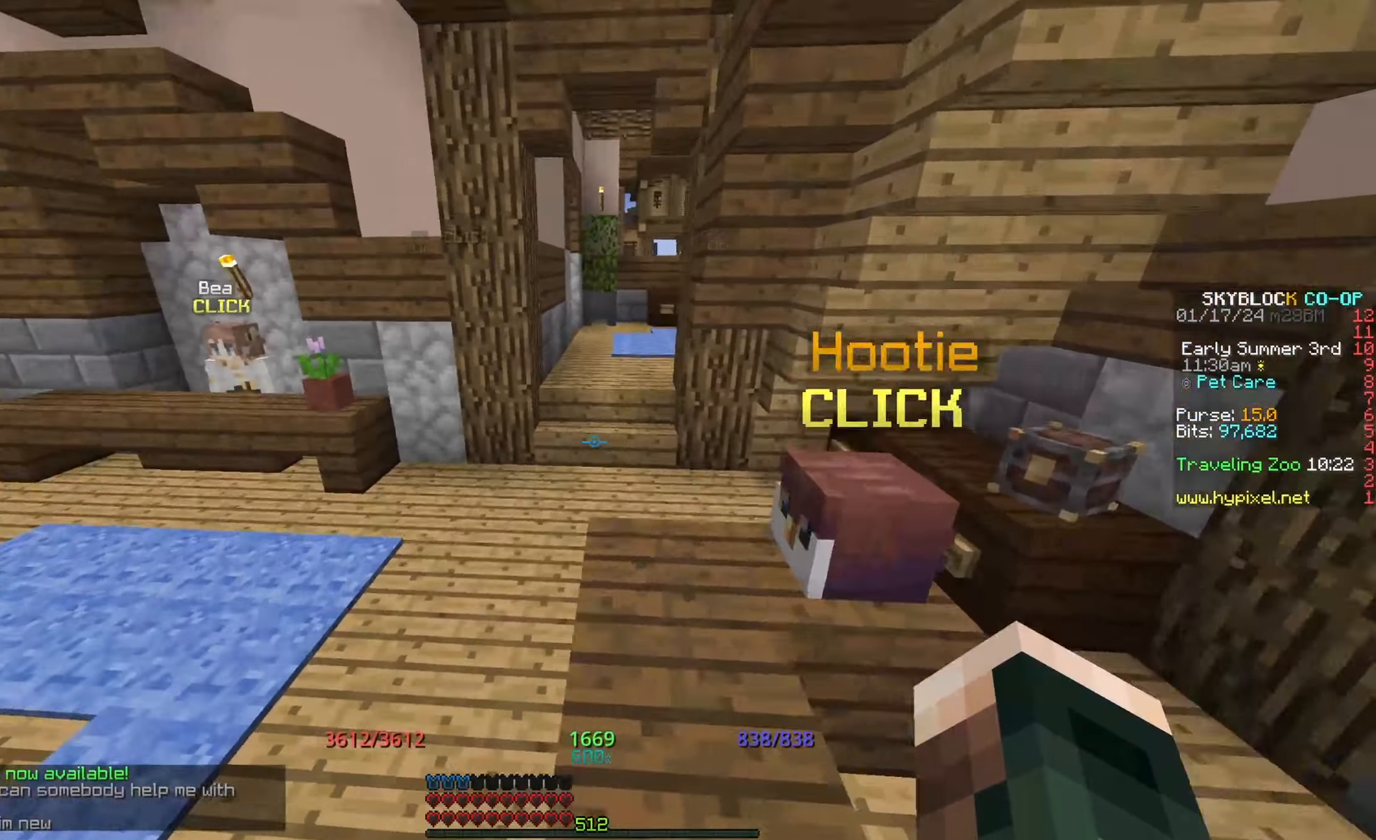
{"keys": ["w"], "mouse": [], "events": []}